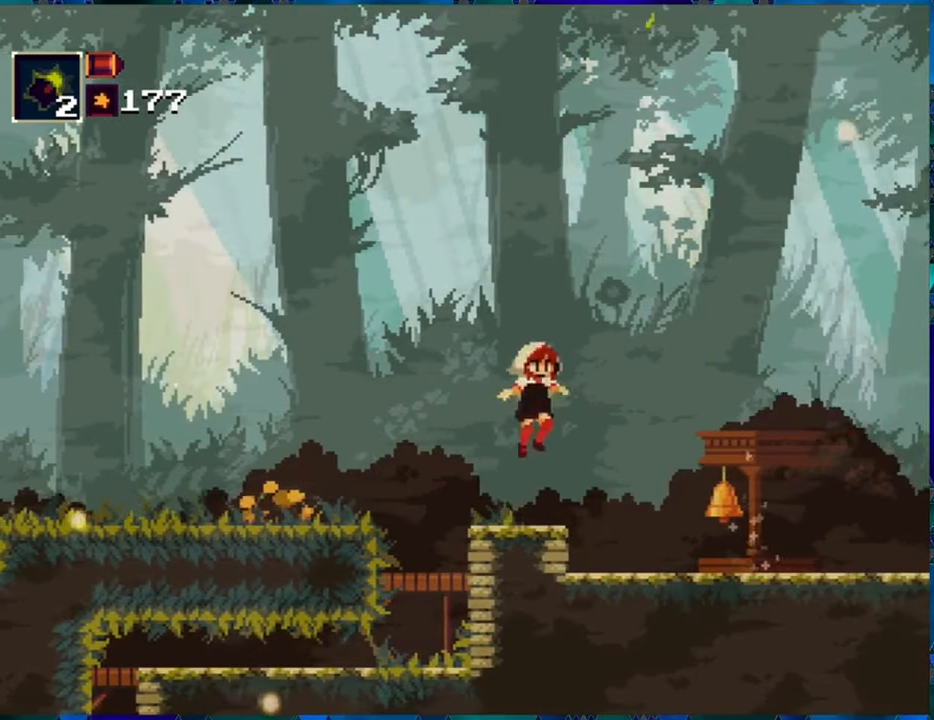
Gameplay with a controller (Nintendo layout); each line is a JSON object with the inputs held at the frame after it. "events" lists button and stick changes between this image and that frame as [ms after this image, input, new state], when the widget could be followed in between. Not read: L3 R3.
{"buttons": ["R1"], "left_stick": "center", "right_stick": "center", "events": [[217, "Y", "down"], [333, "DPAD_RIGHT", "up"], [350, "Y", "up"]]}
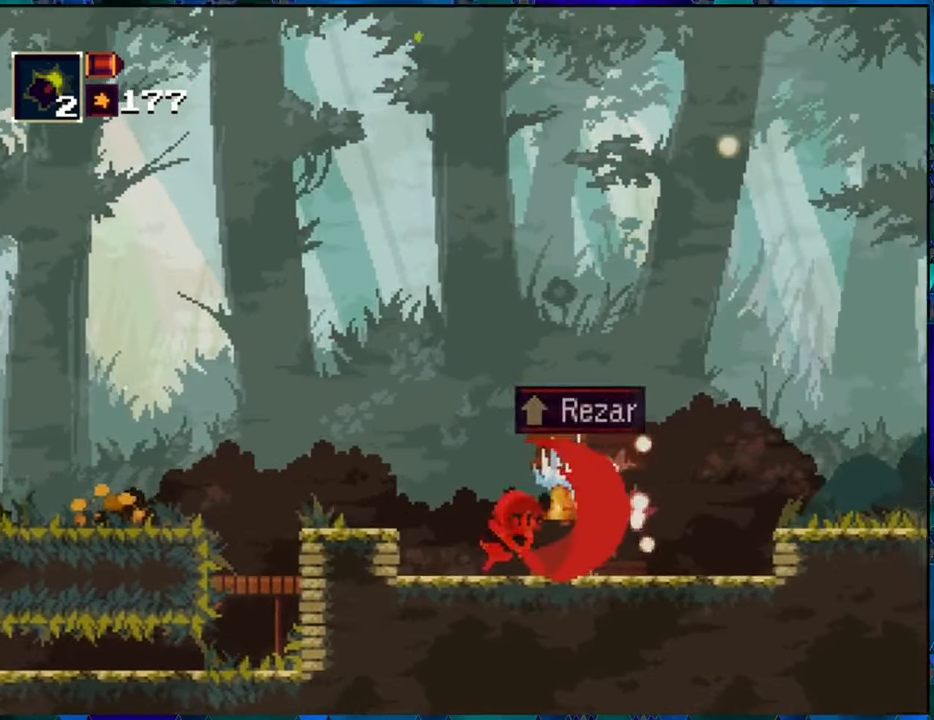
{"buttons": ["R1"], "left_stick": "center", "right_stick": "center", "events": []}
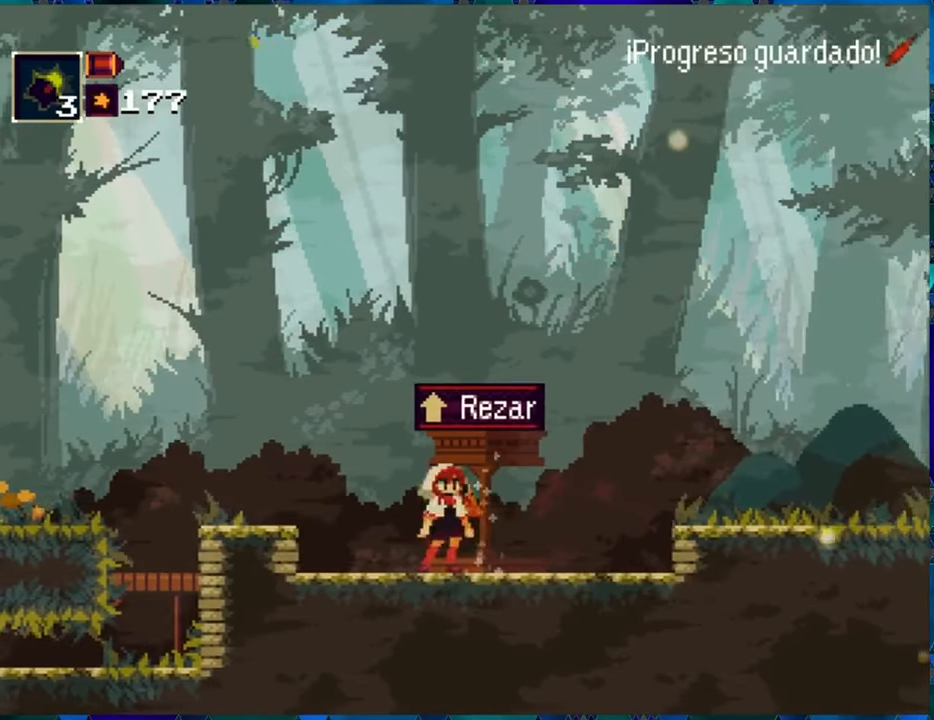
{"buttons": ["B", "R1", "DPAD_RIGHT"], "left_stick": "center", "right_stick": "center", "events": [[17, "DPAD_RIGHT", "down"], [483, "B", "down"]]}
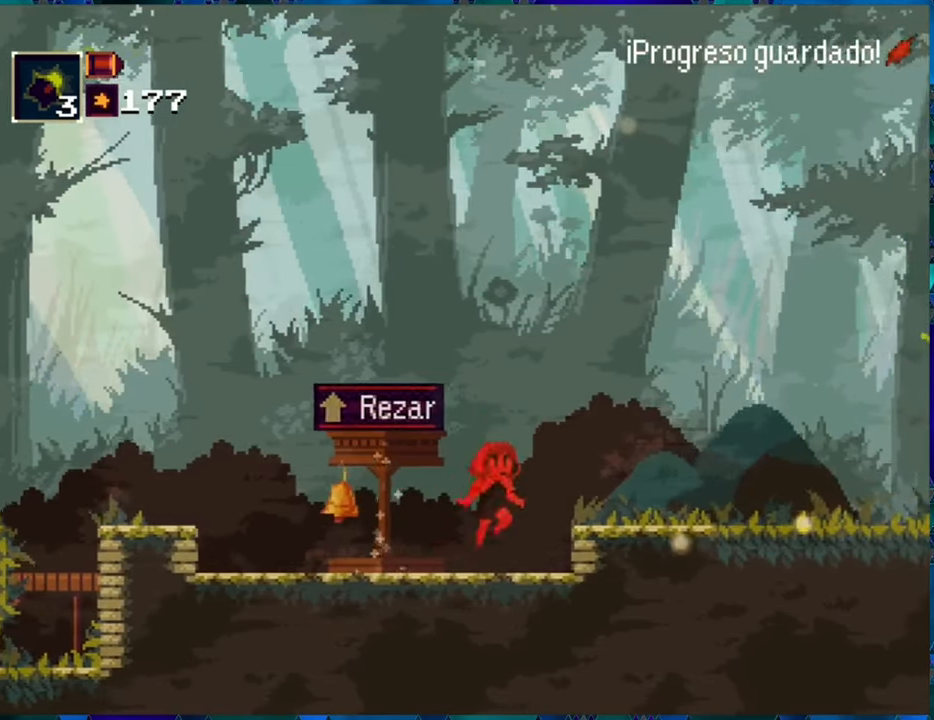
{"buttons": ["R1", "DPAD_RIGHT"], "left_stick": "center", "right_stick": "center", "events": [[133, "B", "up"]]}
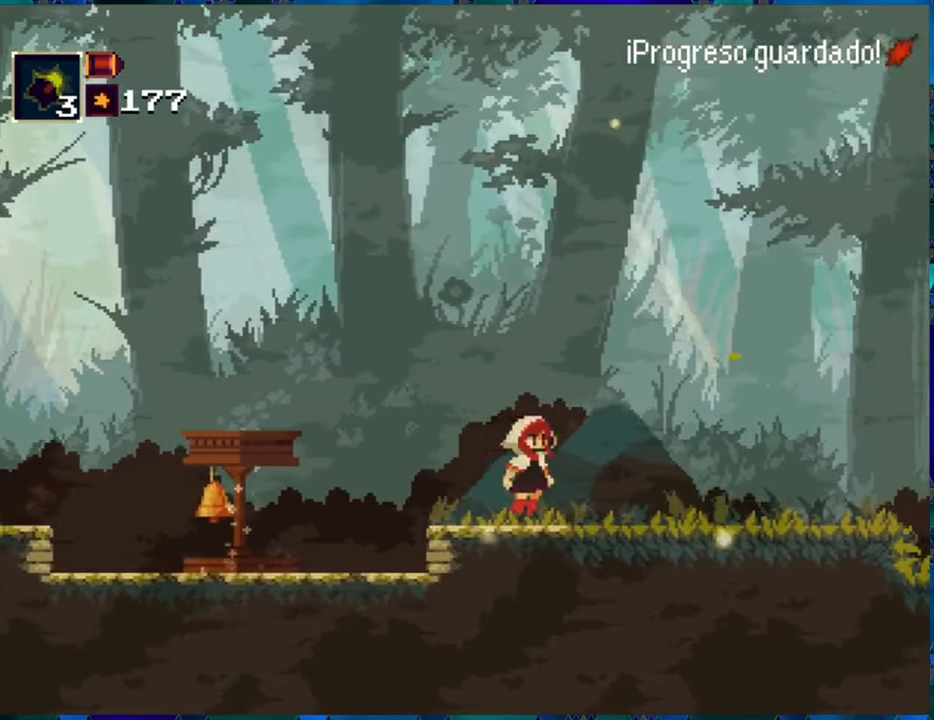
{"buttons": ["R1", "DPAD_RIGHT"], "left_stick": "center", "right_stick": "center", "events": []}
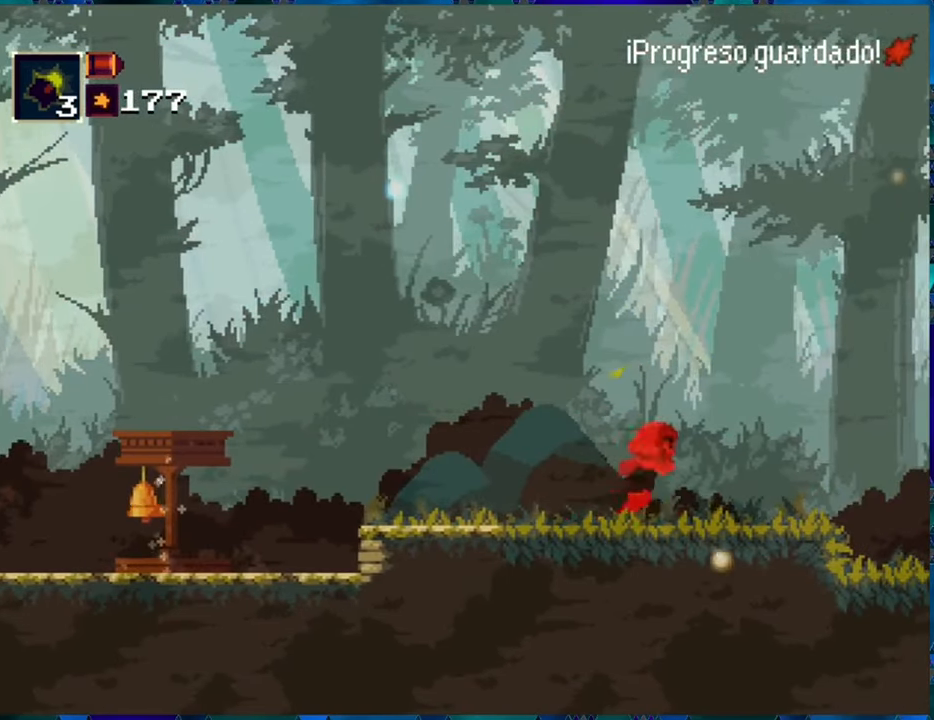
{"buttons": ["R1", "DPAD_RIGHT"], "left_stick": "center", "right_stick": "center", "events": []}
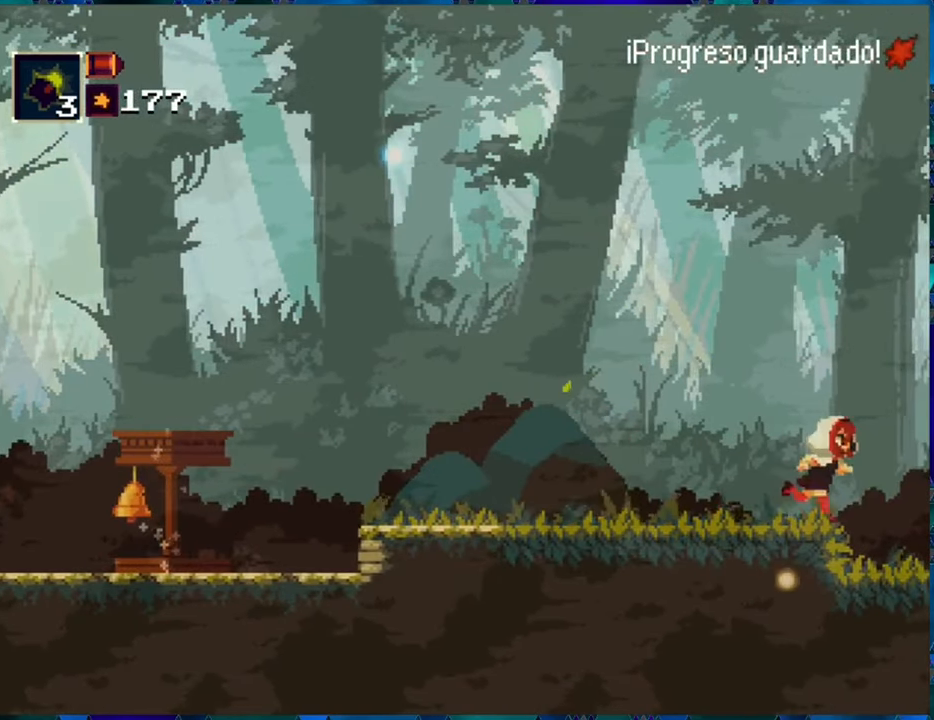
{"buttons": ["R1", "DPAD_RIGHT"], "left_stick": "center", "right_stick": "center", "events": []}
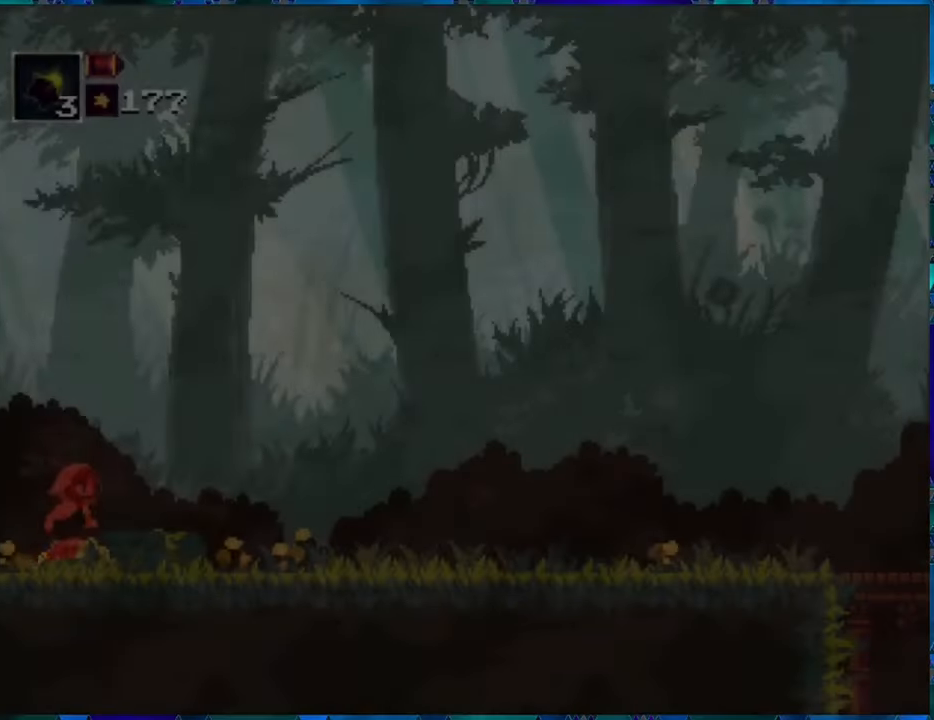
{"buttons": ["R1", "DPAD_RIGHT"], "left_stick": "center", "right_stick": "center", "events": [[133, "DPAD_RIGHT", "up"], [167, "DPAD_RIGHT", "down"]]}
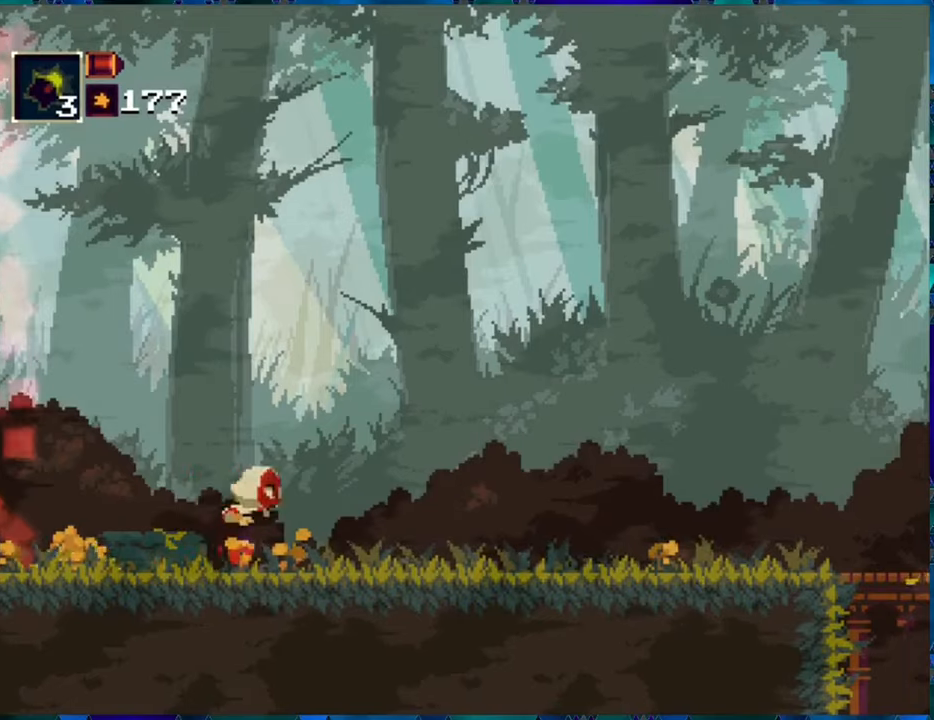
{"buttons": ["R1", "DPAD_RIGHT"], "left_stick": "center", "right_stick": "center", "events": []}
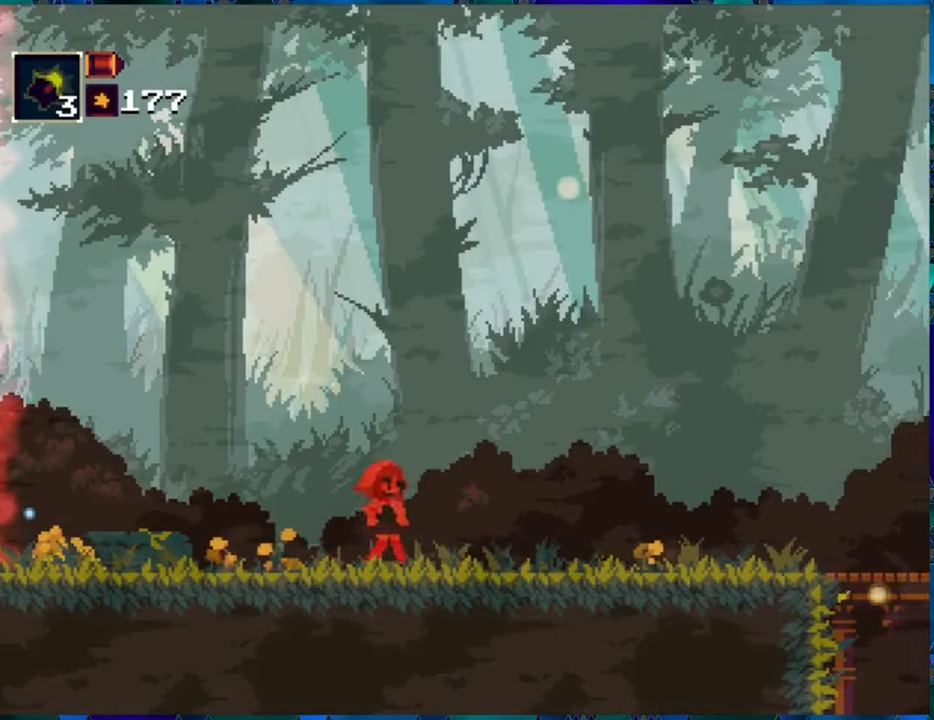
{"buttons": ["R1"], "left_stick": "center", "right_stick": "center", "events": [[434, "DPAD_RIGHT", "up"]]}
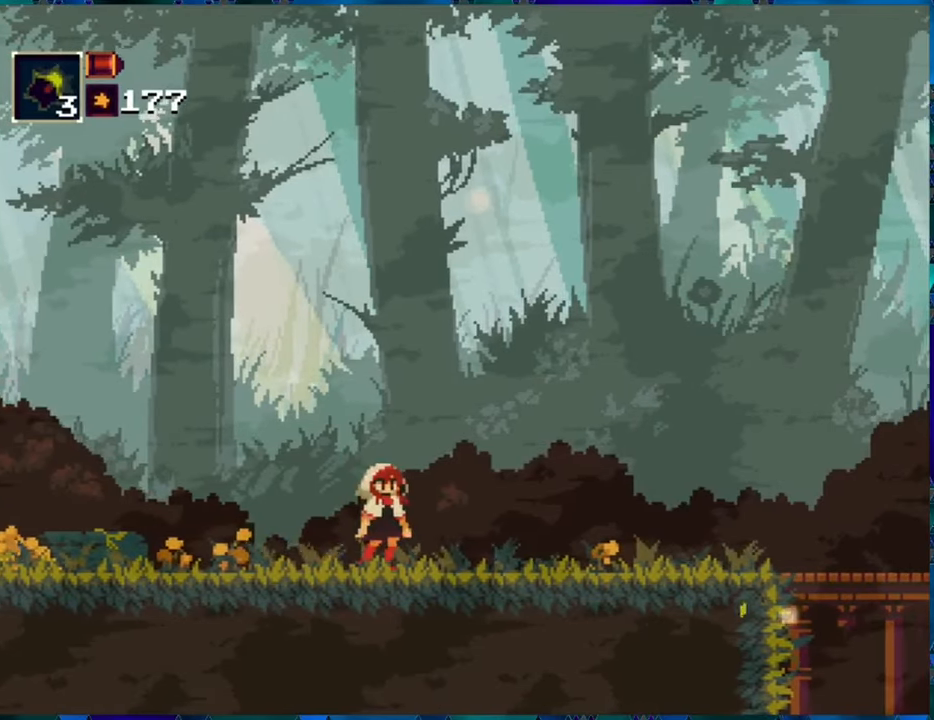
{"buttons": ["R1"], "left_stick": "center", "right_stick": "center", "events": []}
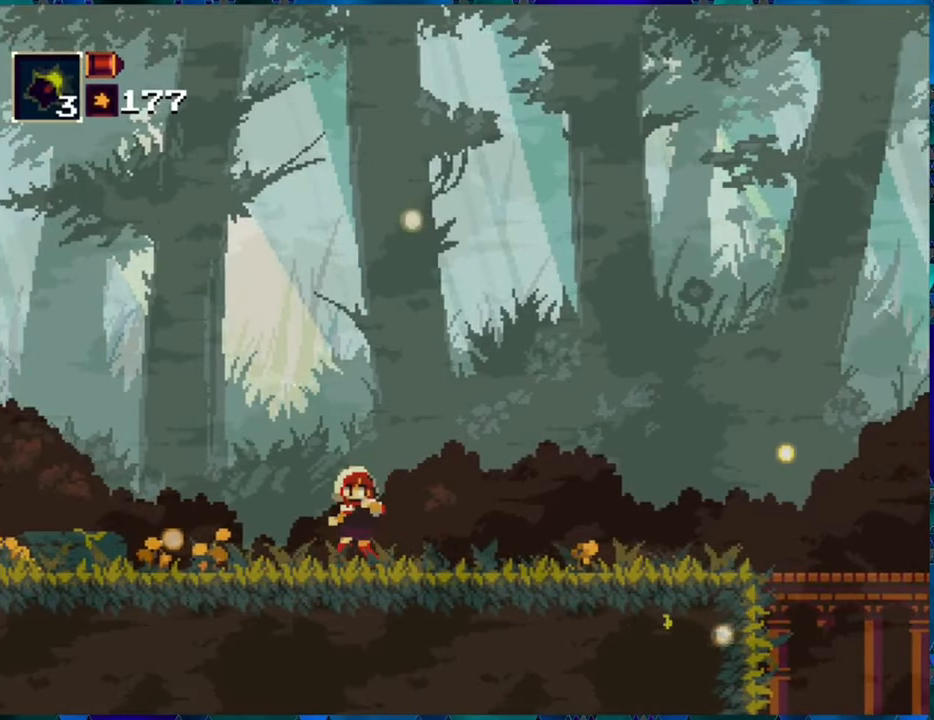
{"buttons": ["R1"], "left_stick": "center", "right_stick": "center", "events": []}
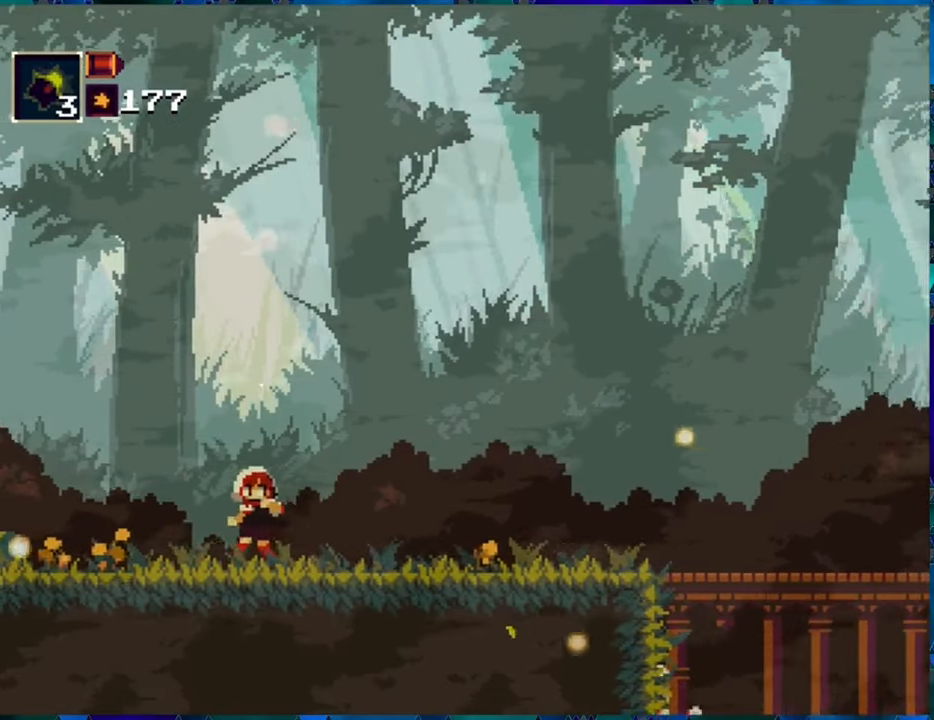
{"buttons": ["R1"], "left_stick": "center", "right_stick": "center", "events": []}
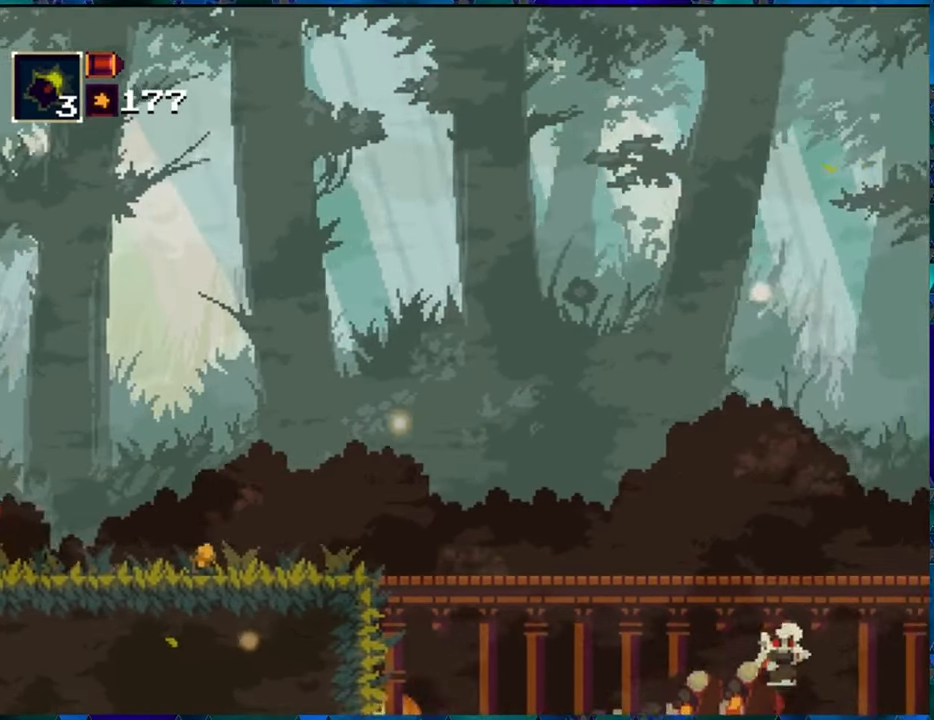
{"buttons": ["R1"], "left_stick": "center", "right_stick": "center", "events": []}
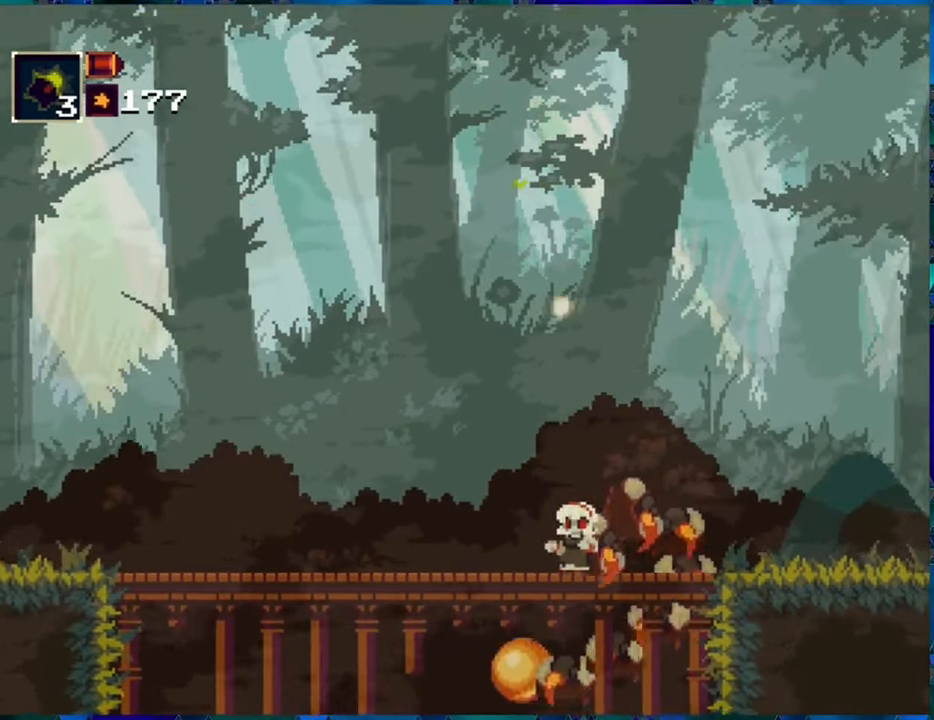
{"buttons": ["R1"], "left_stick": "center", "right_stick": "center", "events": []}
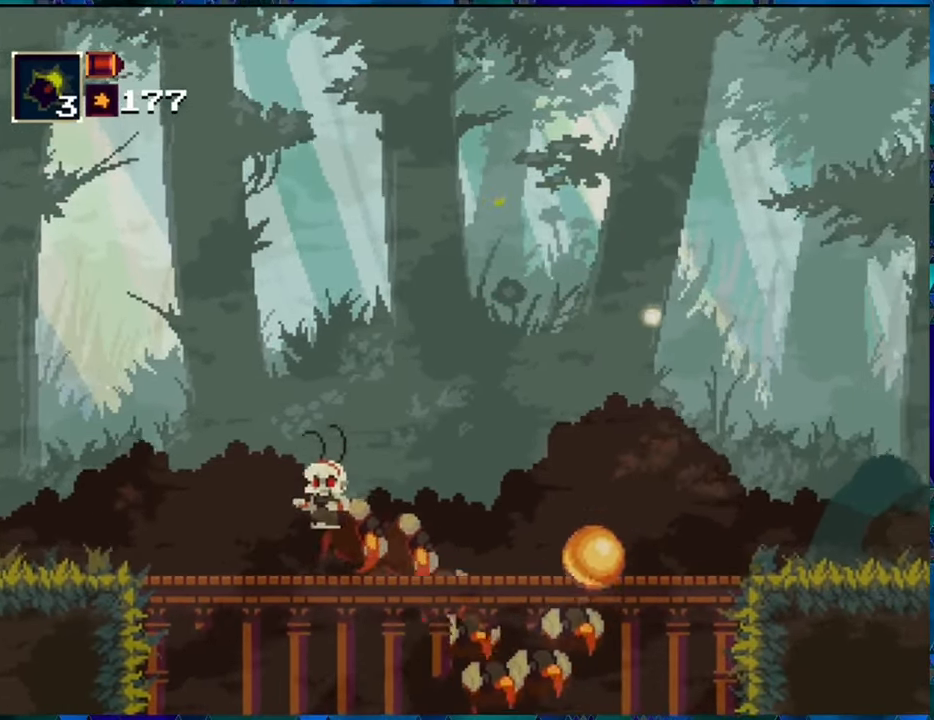
{"buttons": ["R1"], "left_stick": "center", "right_stick": "center", "events": []}
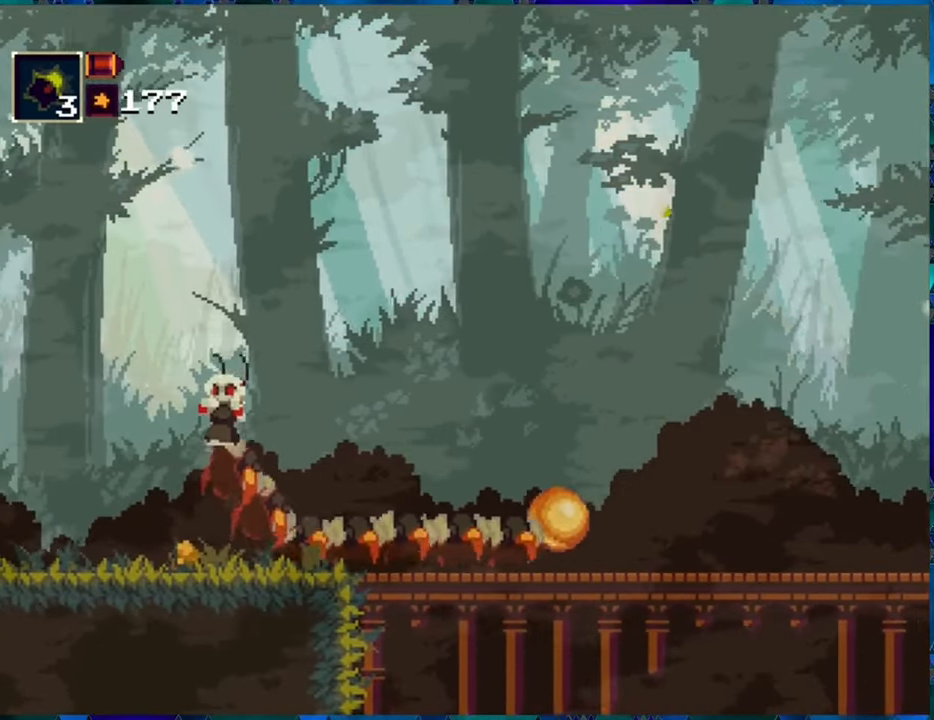
{"buttons": ["R1"], "left_stick": "center", "right_stick": "center", "events": []}
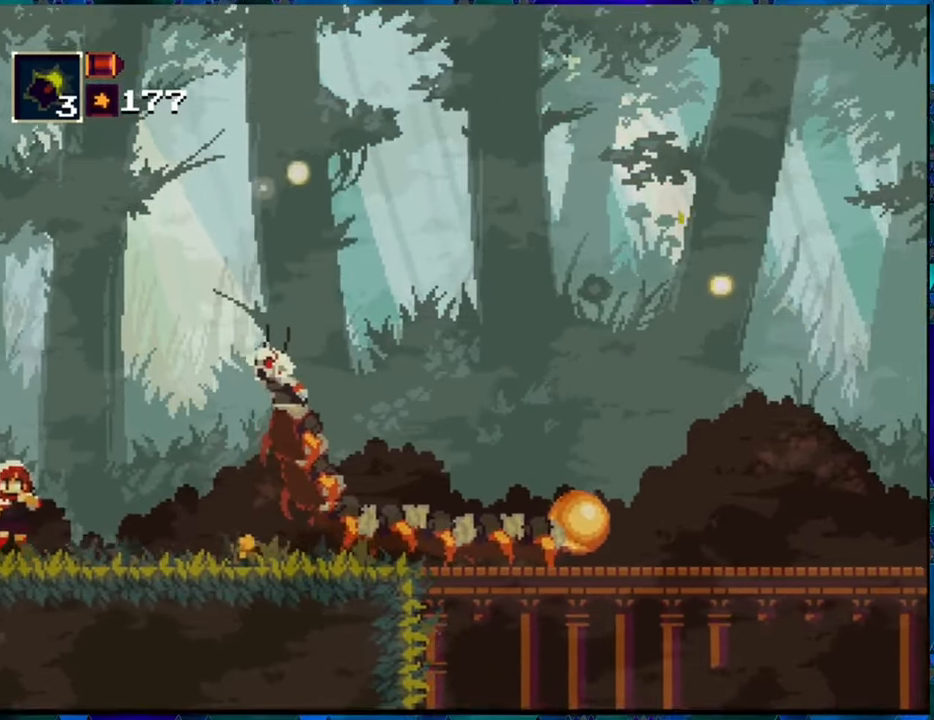
{"buttons": ["R1"], "left_stick": "center", "right_stick": "center", "events": []}
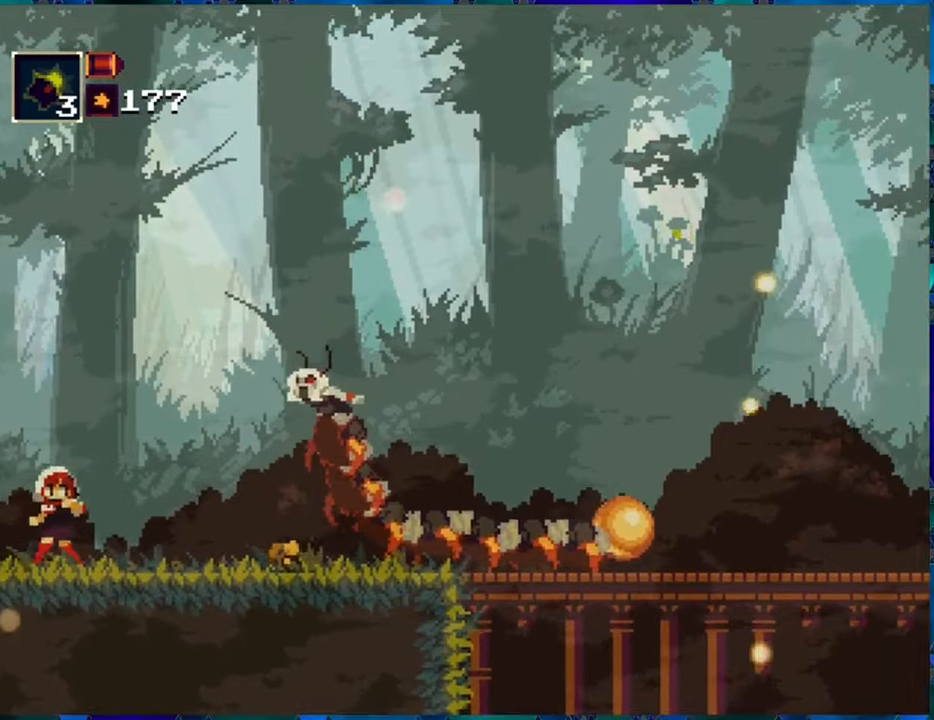
{"buttons": ["R1"], "left_stick": "center", "right_stick": "center", "events": []}
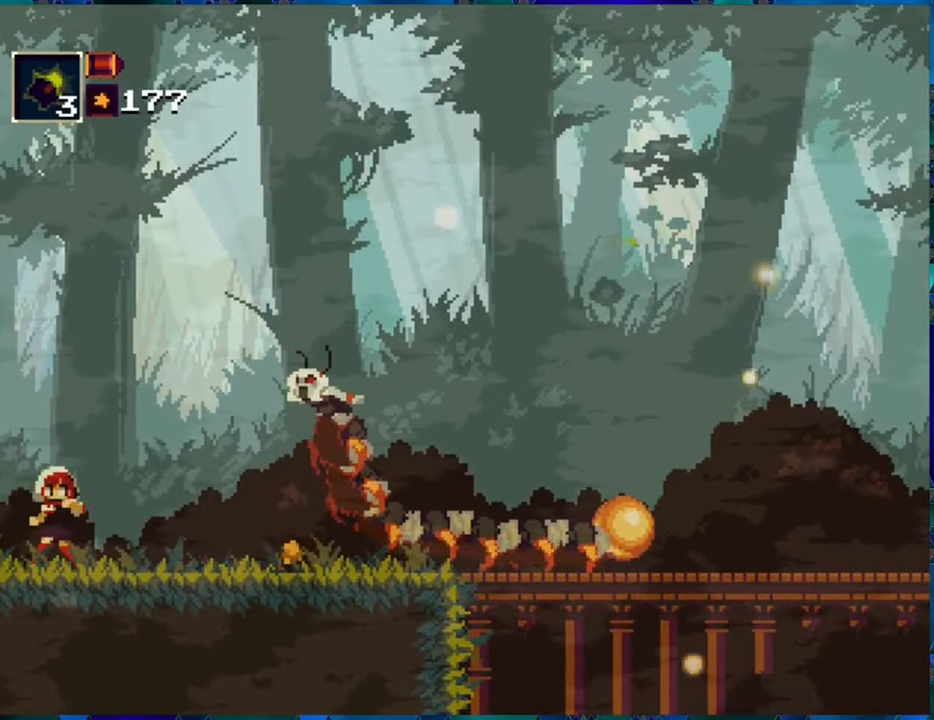
{"buttons": ["R1"], "left_stick": "center", "right_stick": "center", "events": []}
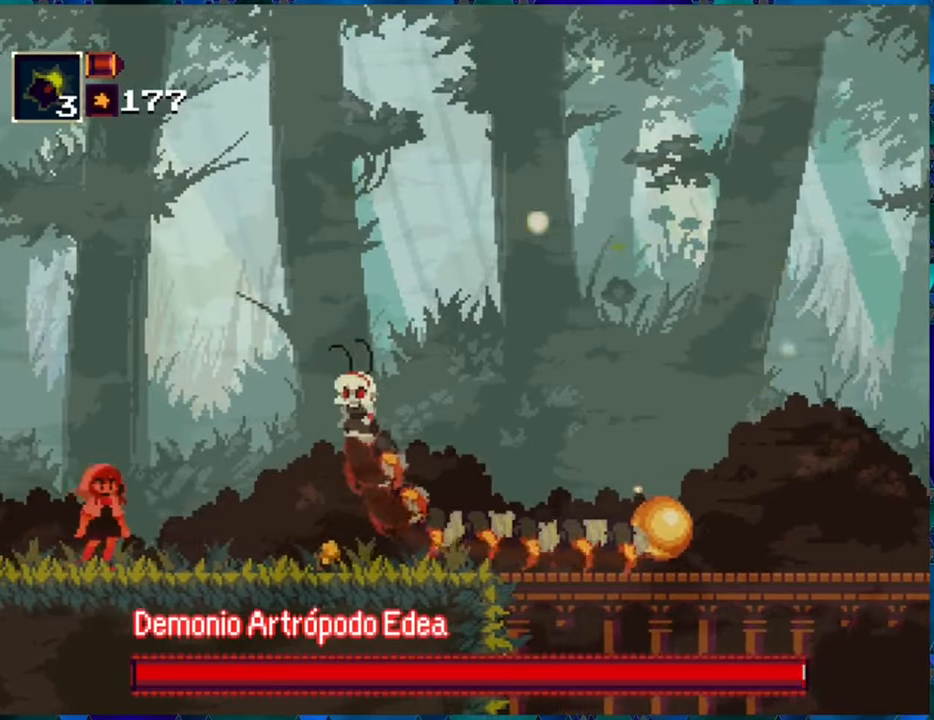
{"buttons": ["R1", "DPAD_RIGHT"], "left_stick": "center", "right_stick": "center", "events": [[316, "B", "down"], [433, "DPAD_RIGHT", "down"], [500, "B", "up"]]}
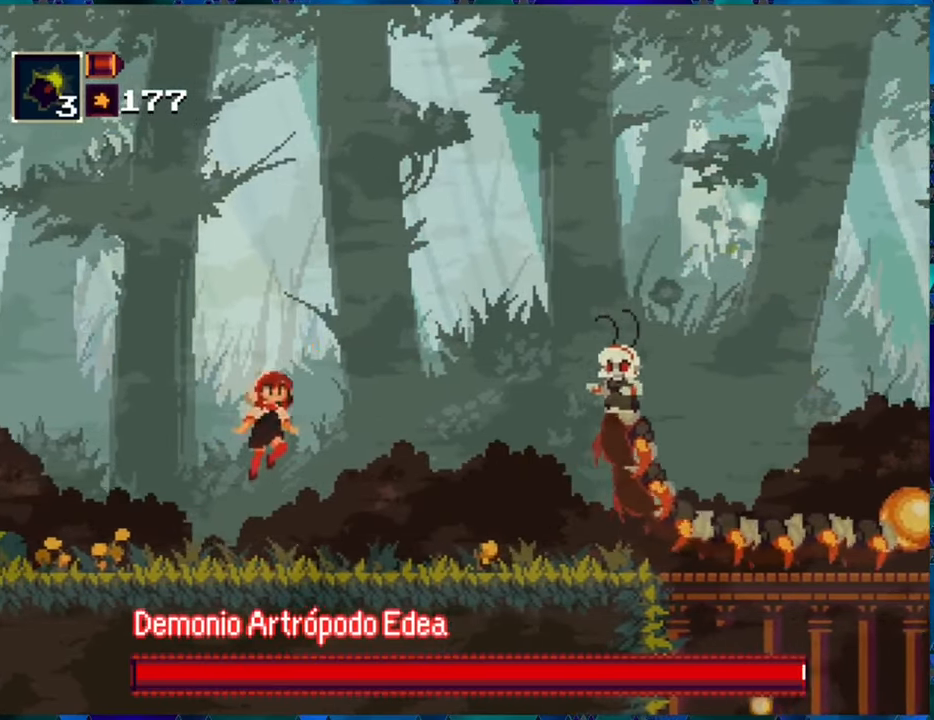
{"buttons": ["R1", "DPAD_RIGHT"], "left_stick": "center", "right_stick": "center", "events": [[33, "R1", "up"], [116, "R1", "down"]]}
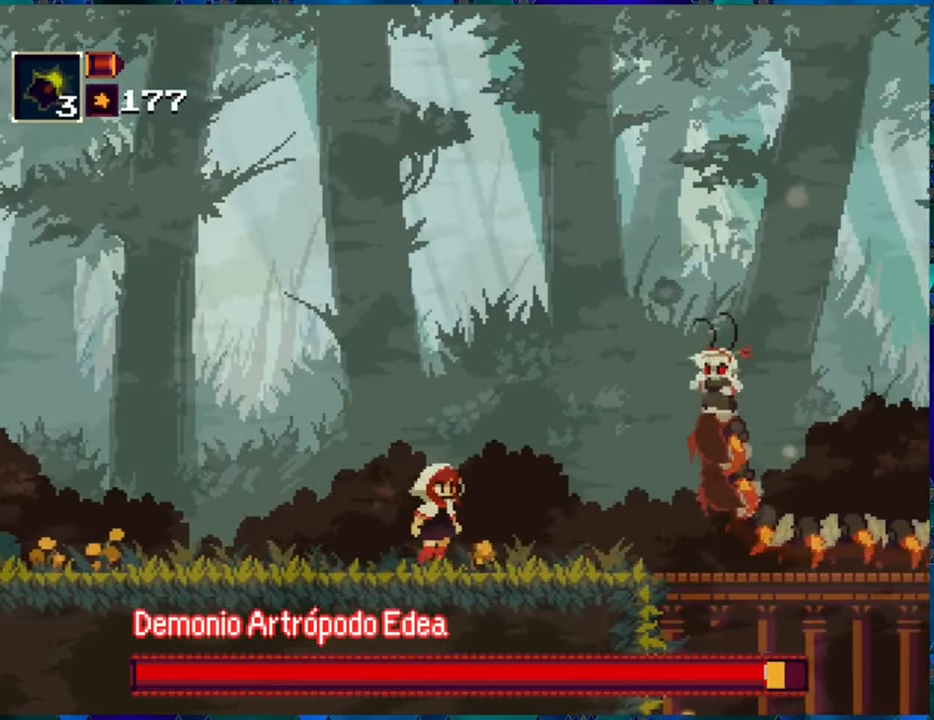
{"buttons": ["Y", "R1", "DPAD_RIGHT"], "left_stick": "center", "right_stick": "center", "events": [[183, "B", "down"], [350, "B", "up"], [433, "Y", "down"]]}
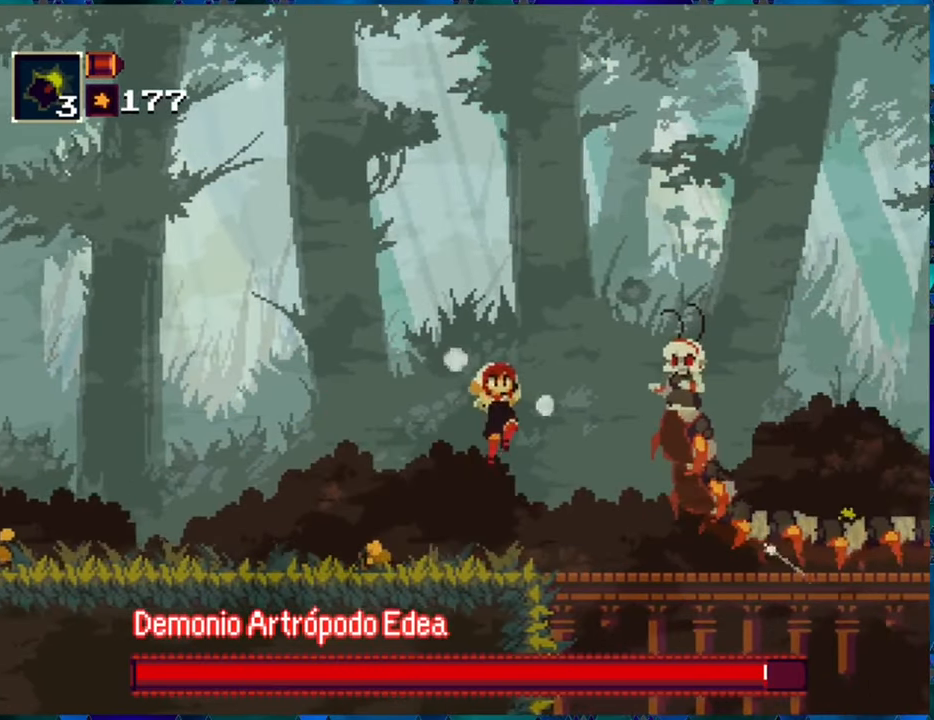
{"buttons": ["R1"], "left_stick": "center", "right_stick": "center", "events": [[83, "Y", "up"], [266, "DPAD_RIGHT", "up"]]}
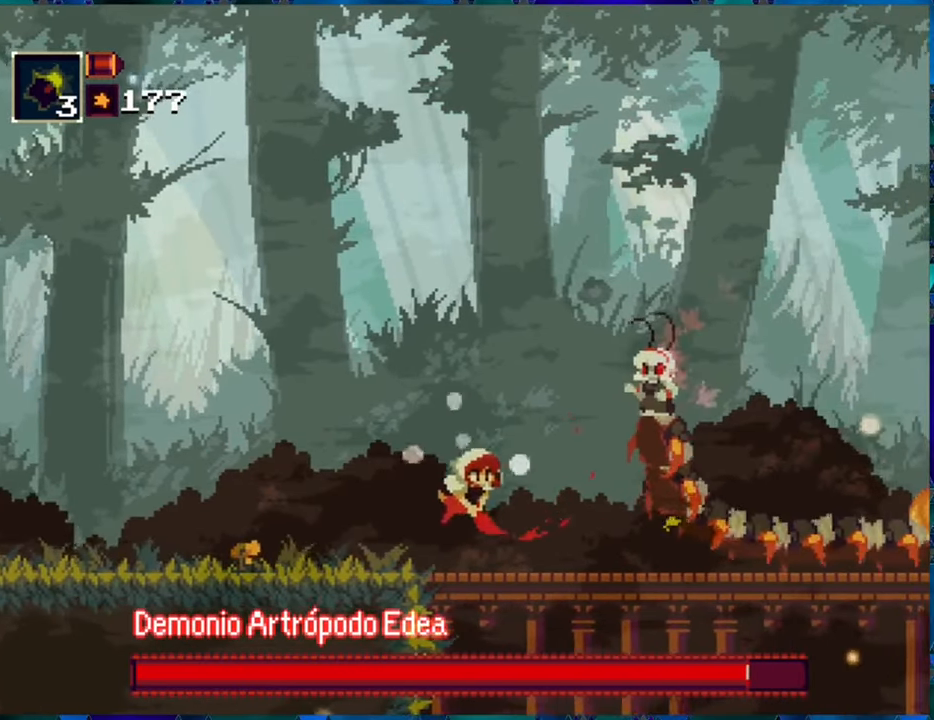
{"buttons": ["R1", "DPAD_LEFT"], "left_stick": "center", "right_stick": "center", "events": [[66, "DPAD_LEFT", "down"]]}
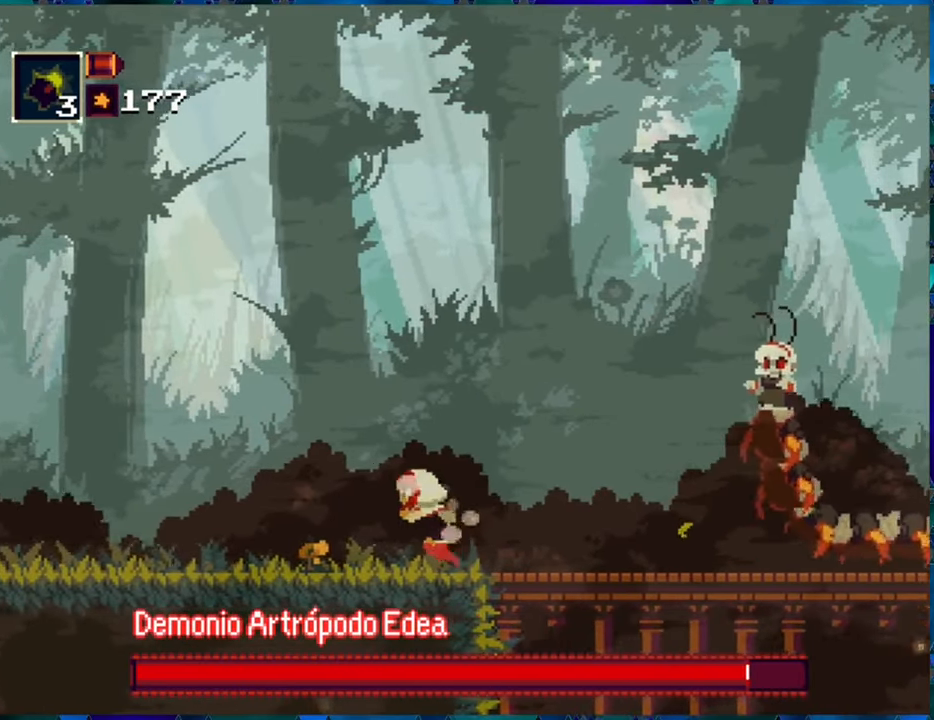
{"buttons": ["R1", "DPAD_LEFT"], "left_stick": "center", "right_stick": "center", "events": []}
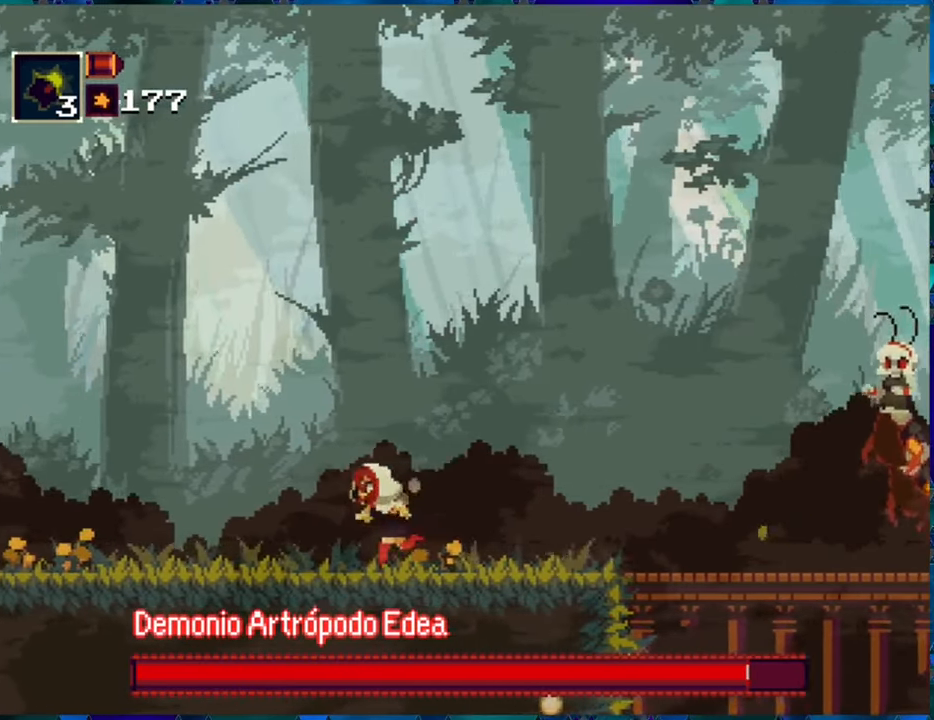
{"buttons": ["R1"], "left_stick": "center", "right_stick": "center", "events": [[83, "DPAD_LEFT", "up"], [116, "B", "down"], [166, "DPAD_RIGHT", "down"], [283, "B", "up"], [283, "R1", "up"], [333, "DPAD_RIGHT", "up"], [383, "R1", "down"]]}
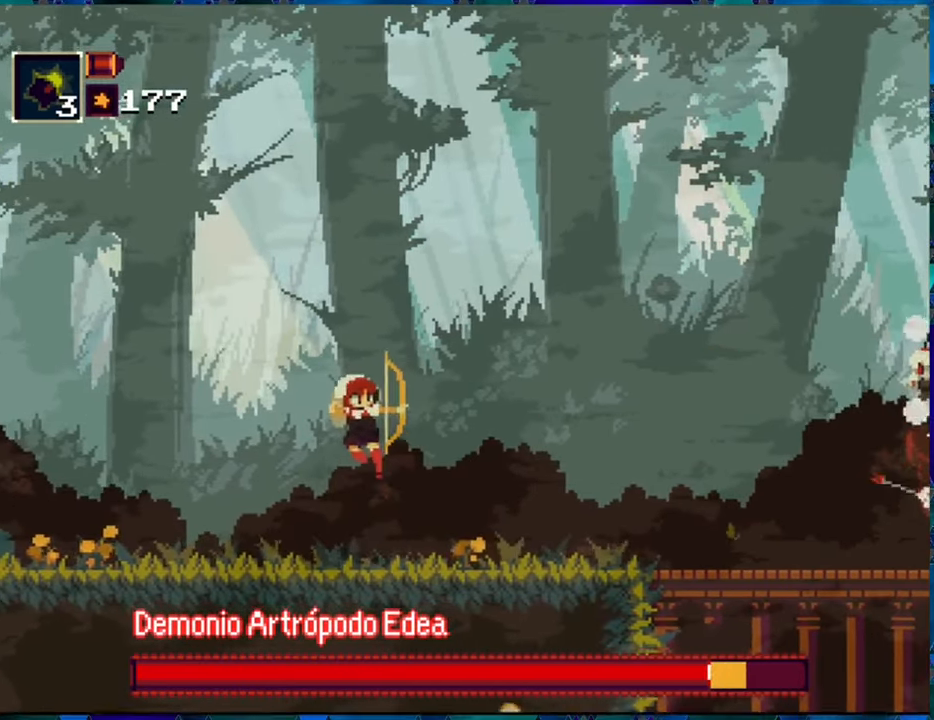
{"buttons": ["R1"], "left_stick": "center", "right_stick": "center", "events": []}